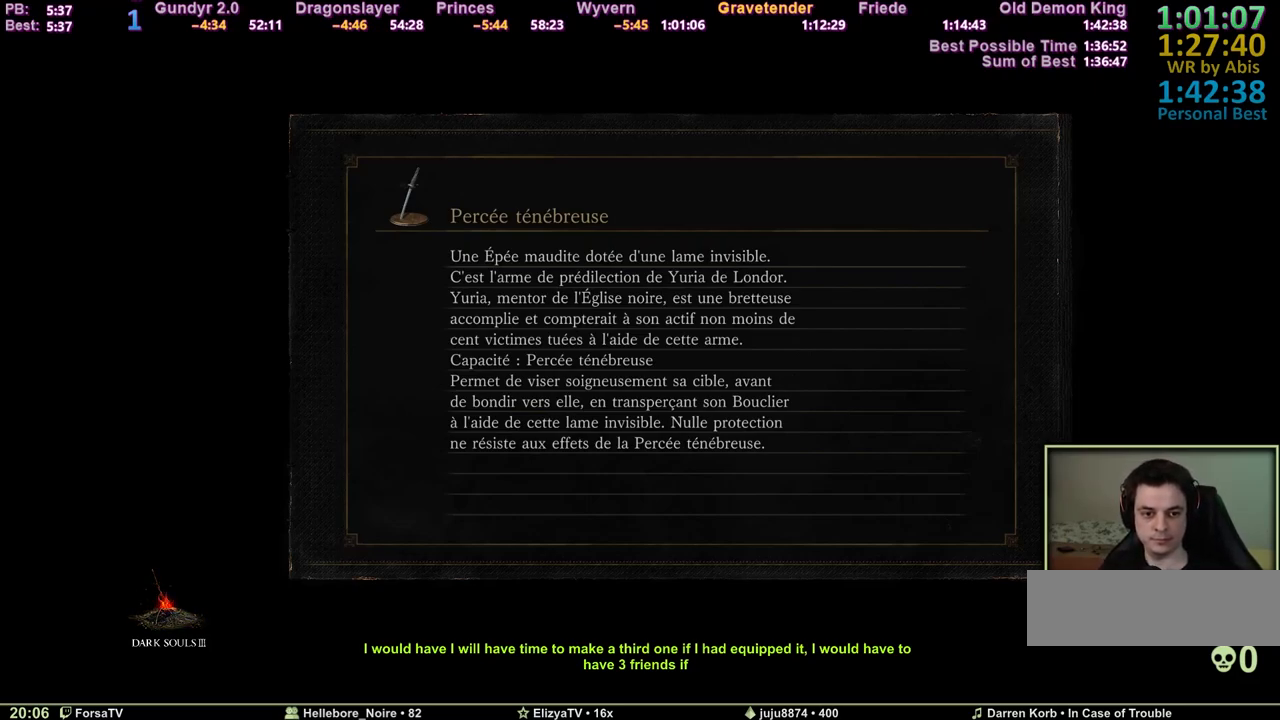
Gameplay with keyboard and mouse; each line is a JSON object with the keys and mouse buttons held at the frame after it. "events" lists presses ("down") and releases ("up") of "1", "2", "3", "4", "5", "6", "a", "c", "ctrl", "d", "e", "escape", "f", "g", "k", "l", "q", "r", "right", "s", "shift", "space", "tab", "z", "mouse_wheel" and "mouse_mb4" between this image and that frame as [ms after this image, input, new state], when the widget could be followed in between. "mouse_wheel", "mouse_mb4" = the "wheel", "mb4" buttons of the "mouse" list. No other keys are recorded. "wheel" means that the mouse wheel is clicked or scrolled. Mouse movement is not recorded. Not read: other_keys.
{"keys": ["space", "z"], "mouse": [], "events": [[250, "space", "down"], [250, "z", "down"]]}
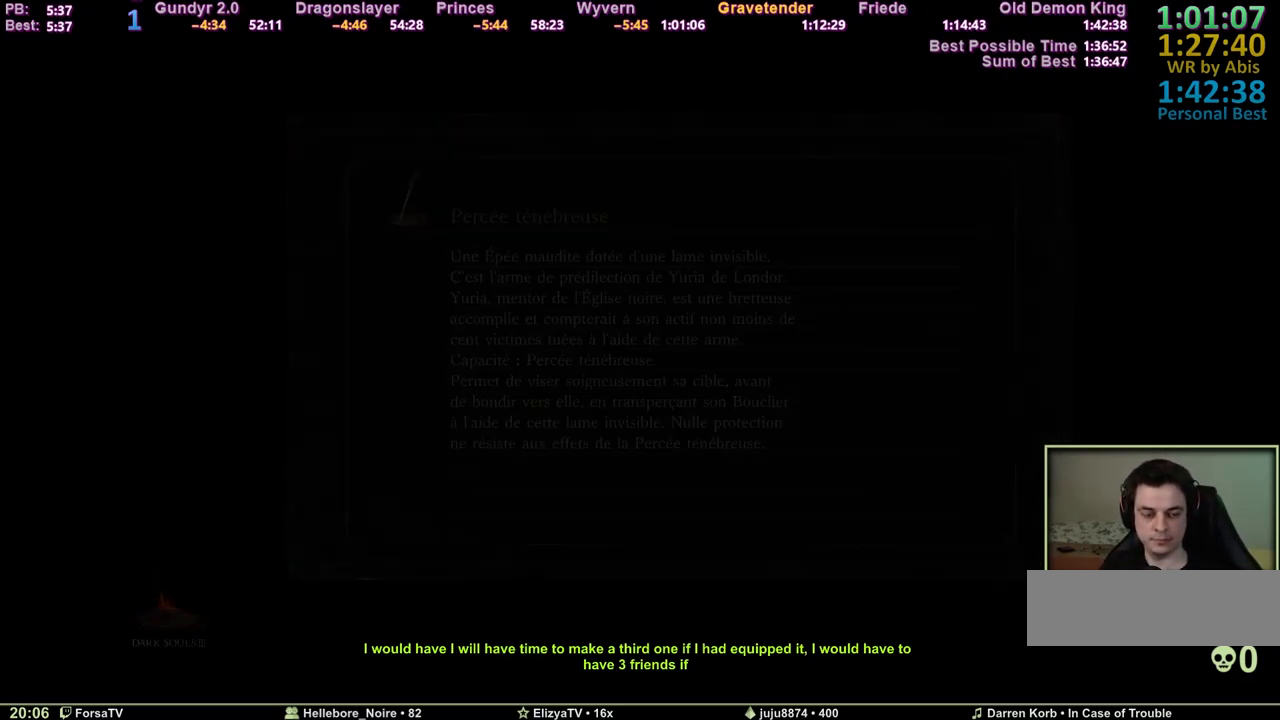
{"keys": ["space", "z"], "mouse": [], "events": []}
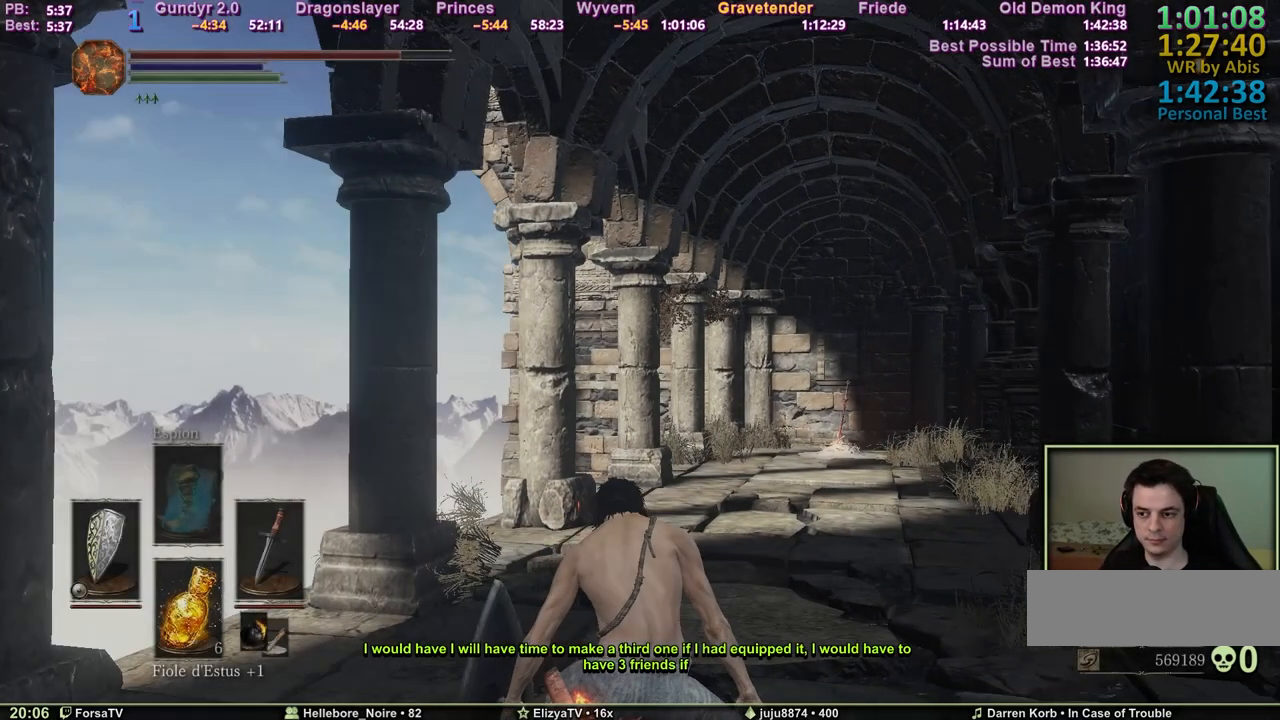
{"keys": ["escape", "space", "z"], "mouse": [], "events": [[467, "escape", "down"]]}
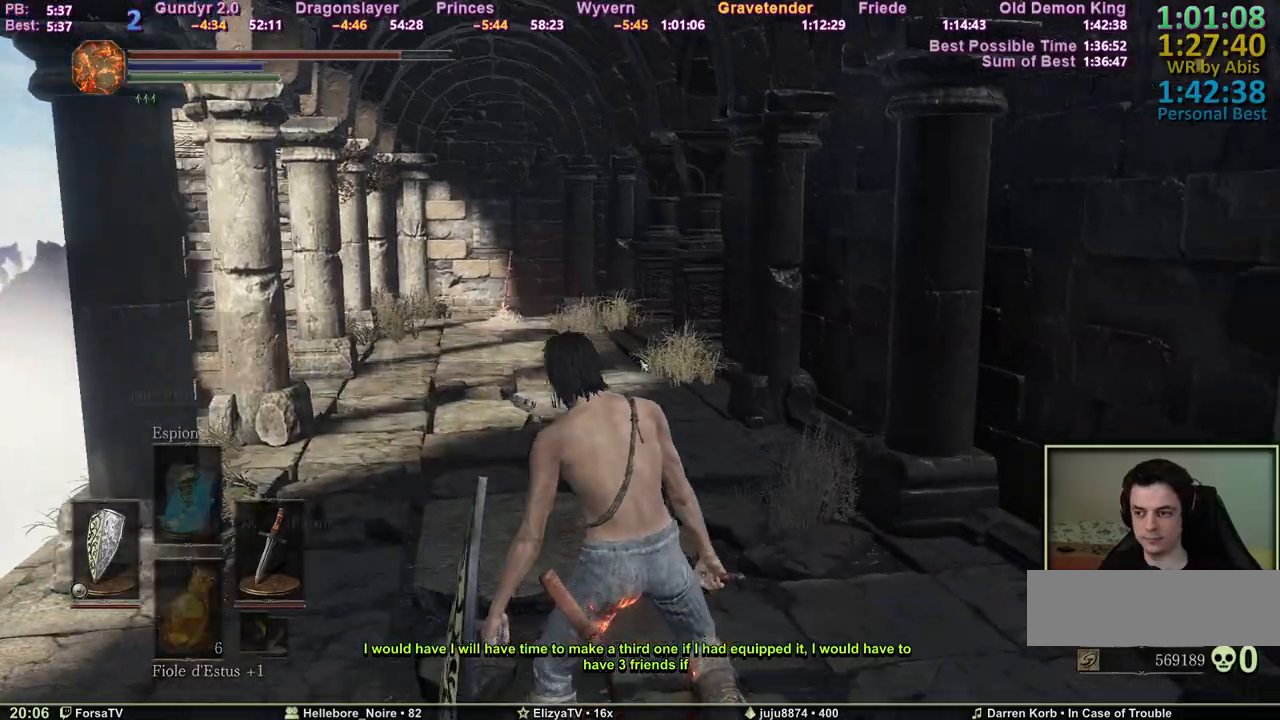
{"keys": ["space", "z"], "mouse": [], "events": [[17, "e", "down"], [67, "escape", "up"], [150, "e", "up"], [250, "r", "down"], [383, "r", "up"]]}
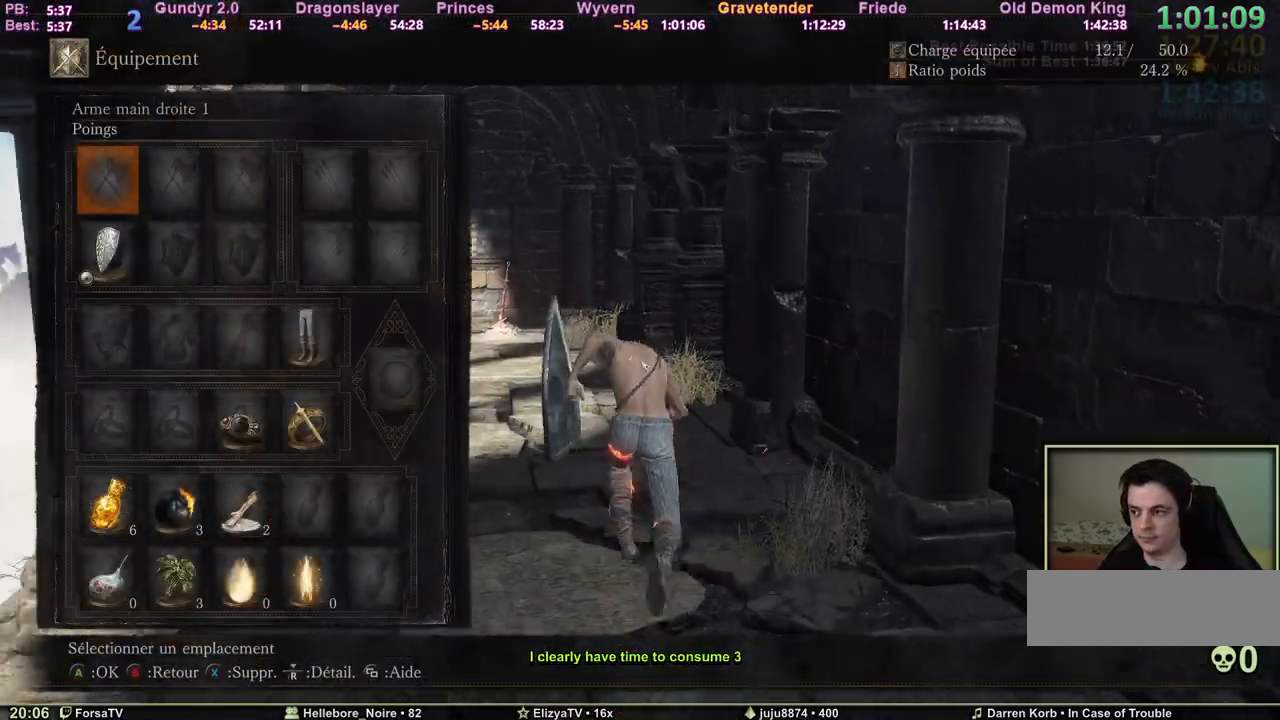
{"keys": ["escape", "space", "z"], "mouse": [], "events": [[167, "q", "down"], [217, "q", "up"], [450, "escape", "down"]]}
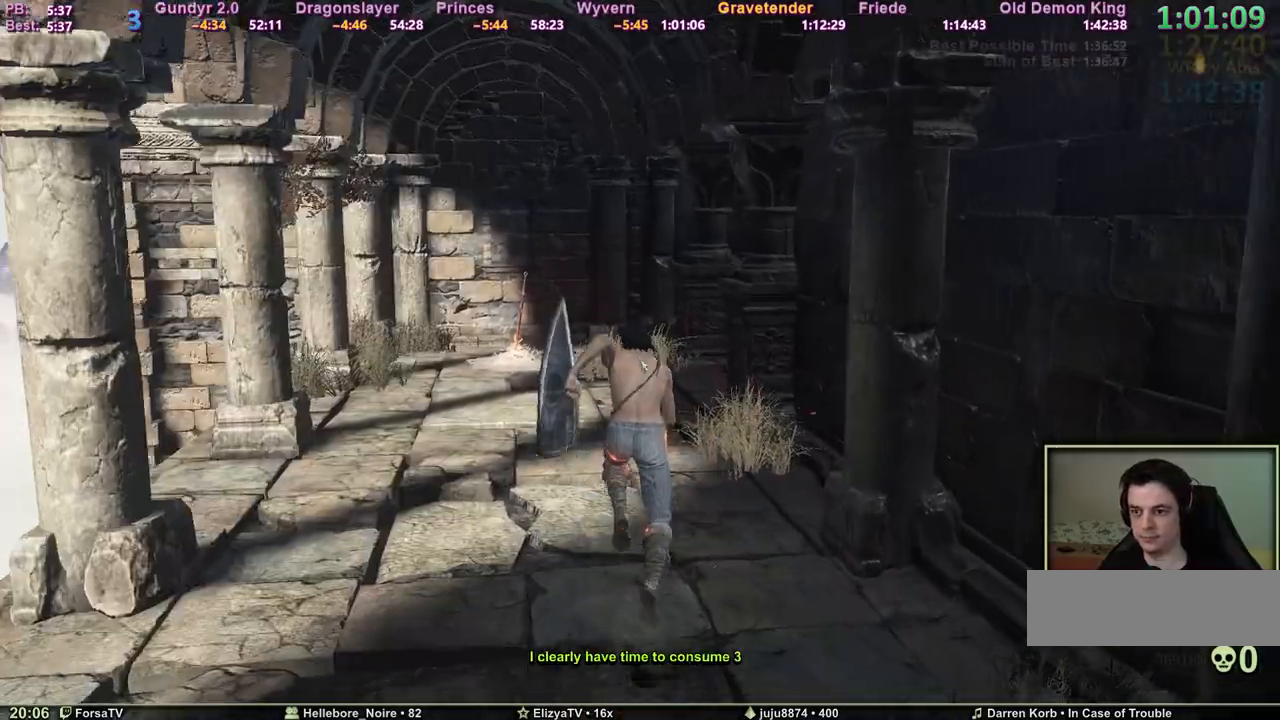
{"keys": ["space", "z"], "mouse": [], "events": [[50, "escape", "up"]]}
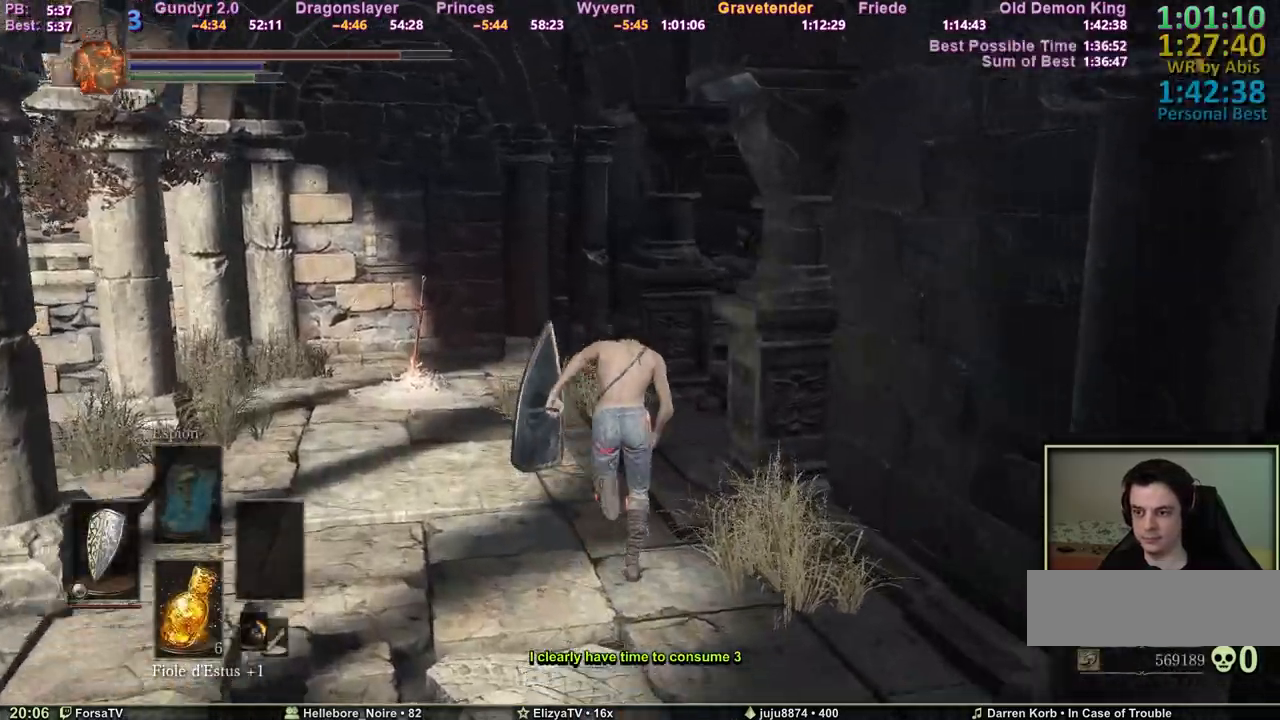
{"keys": ["space", "z"], "mouse": [], "events": []}
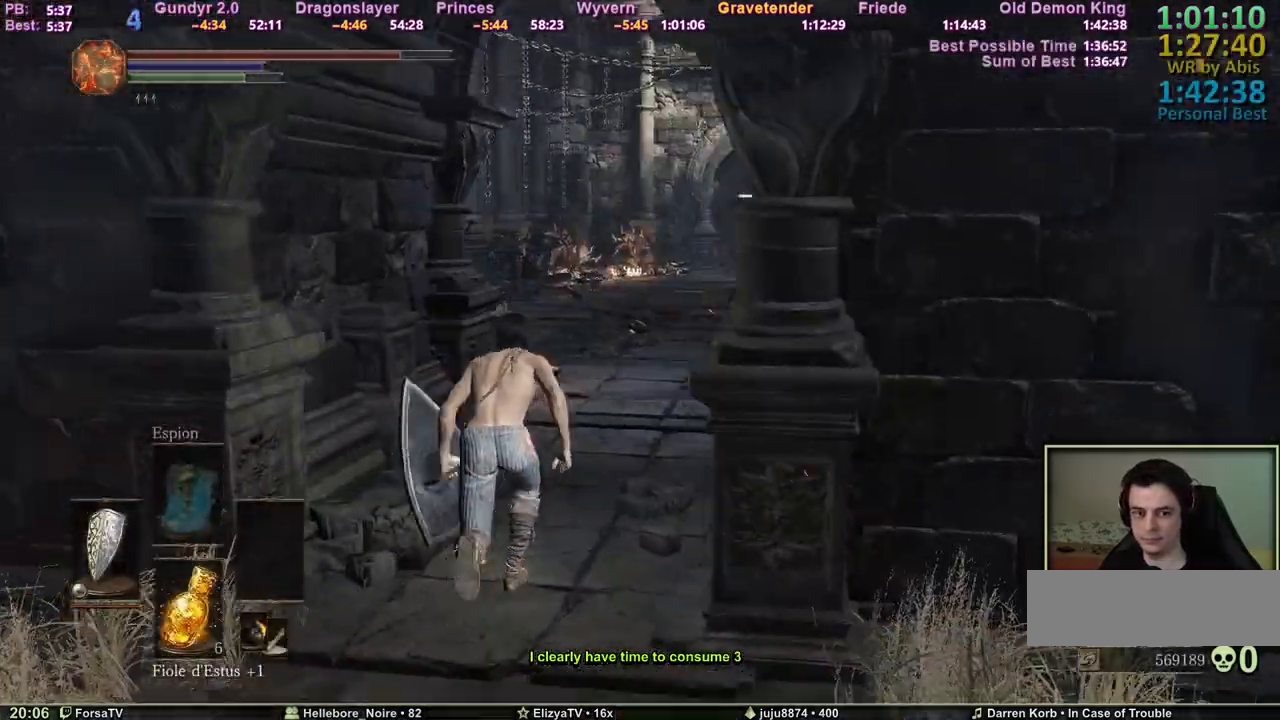
{"keys": ["space", "z"], "mouse": [], "events": []}
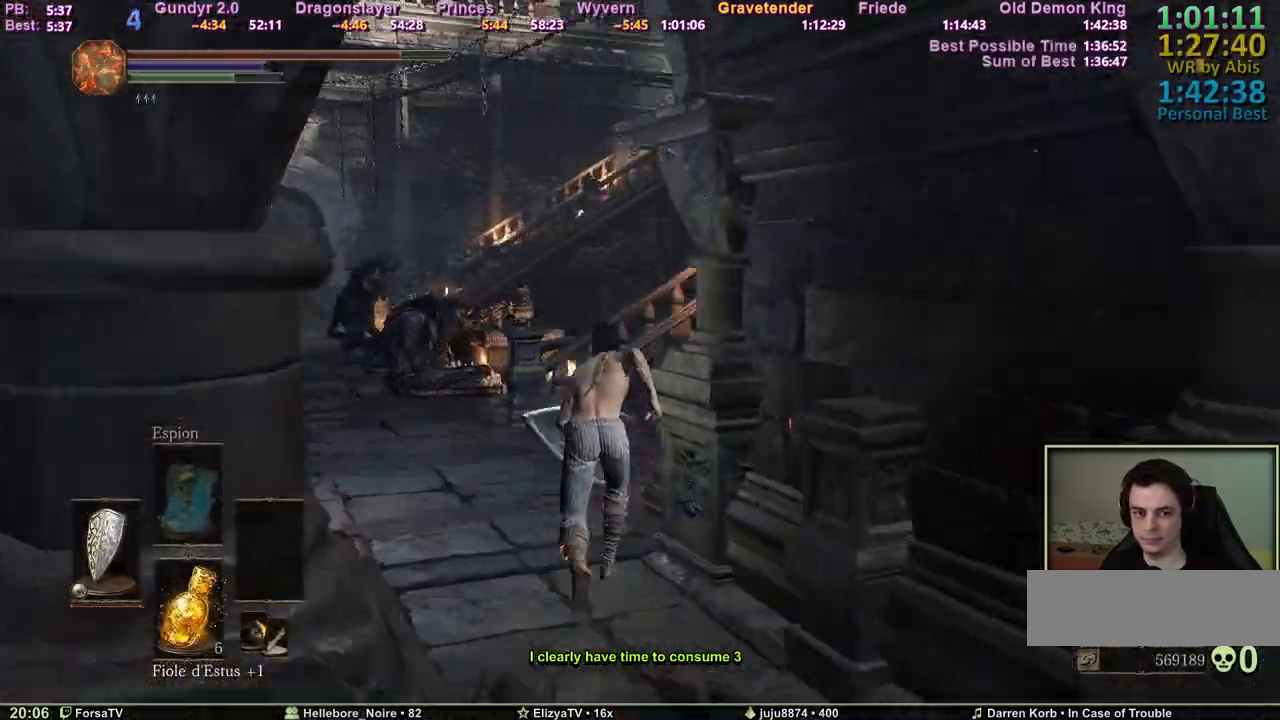
{"keys": ["space", "z"], "mouse": [], "events": []}
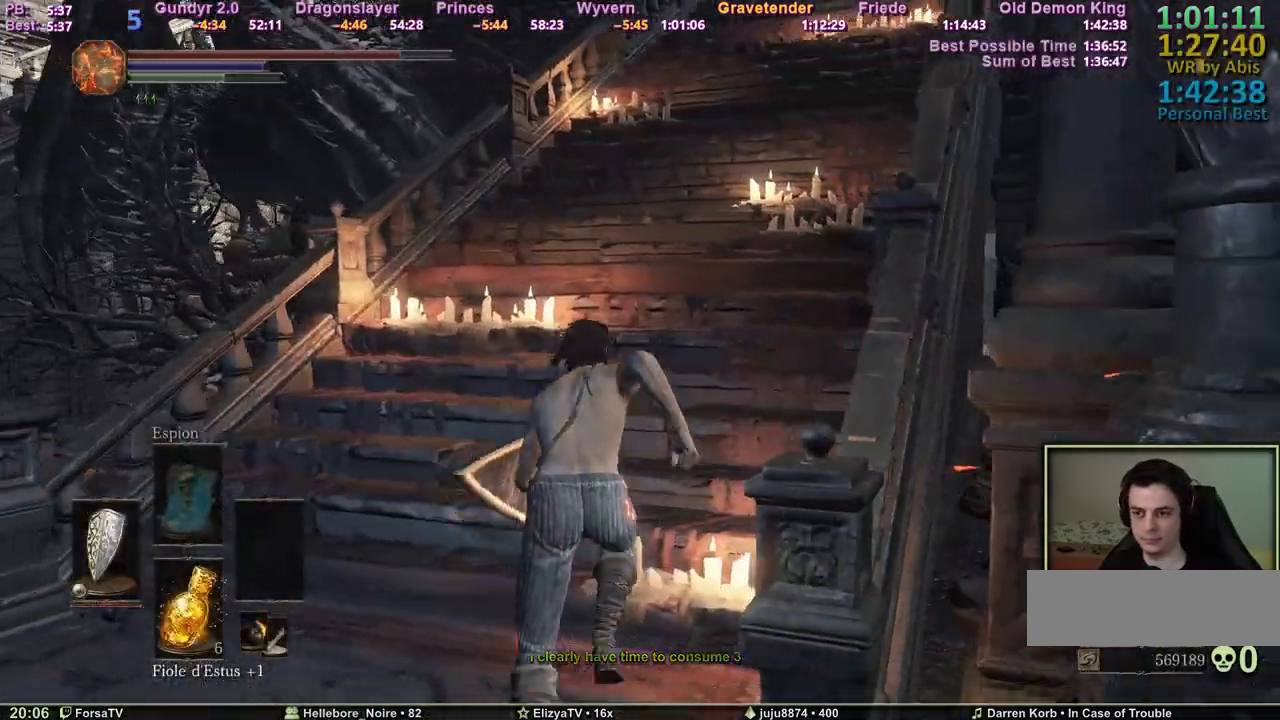
{"keys": ["space", "z"], "mouse": [], "events": []}
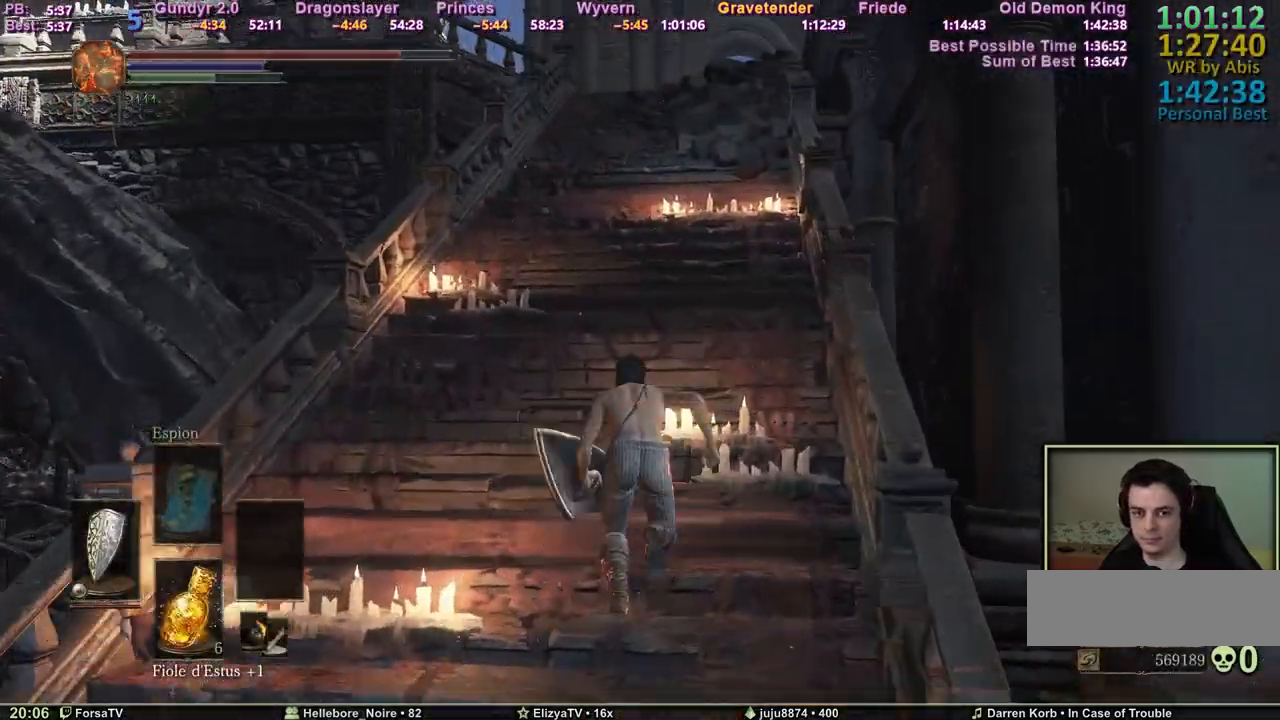
{"keys": ["space", "z"], "mouse": [], "events": []}
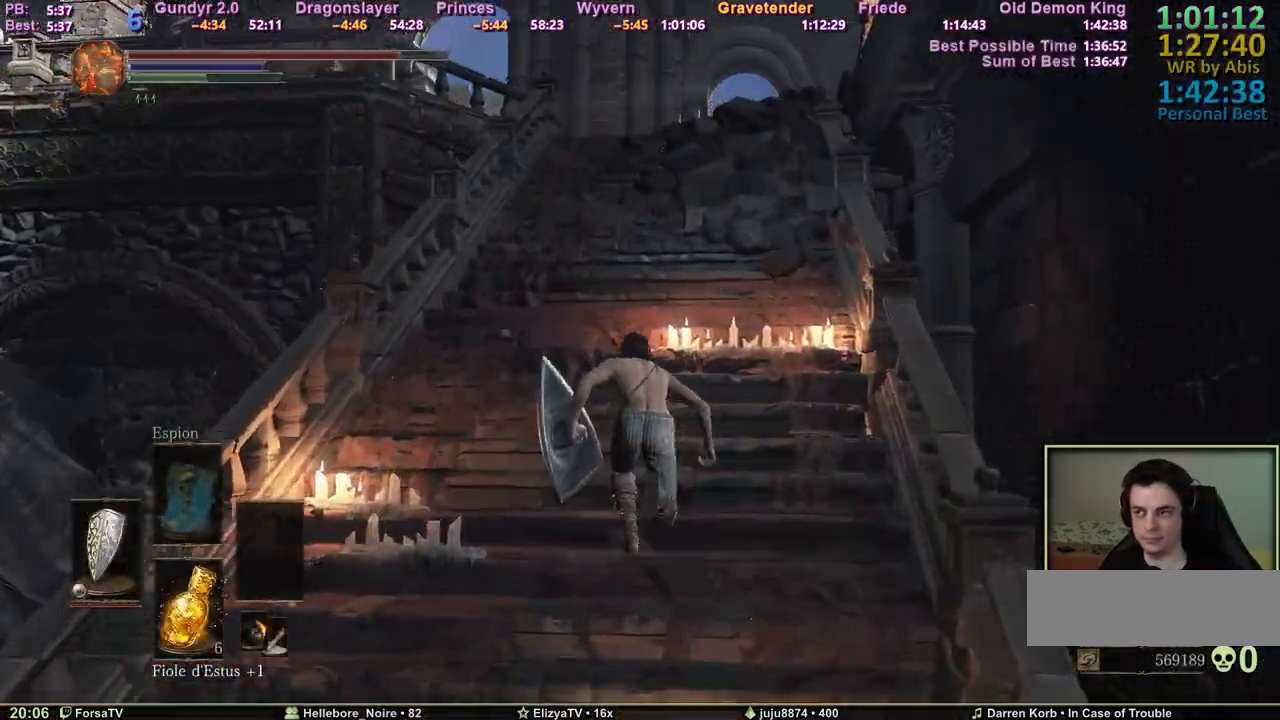
{"keys": ["space", "z"], "mouse": [], "events": []}
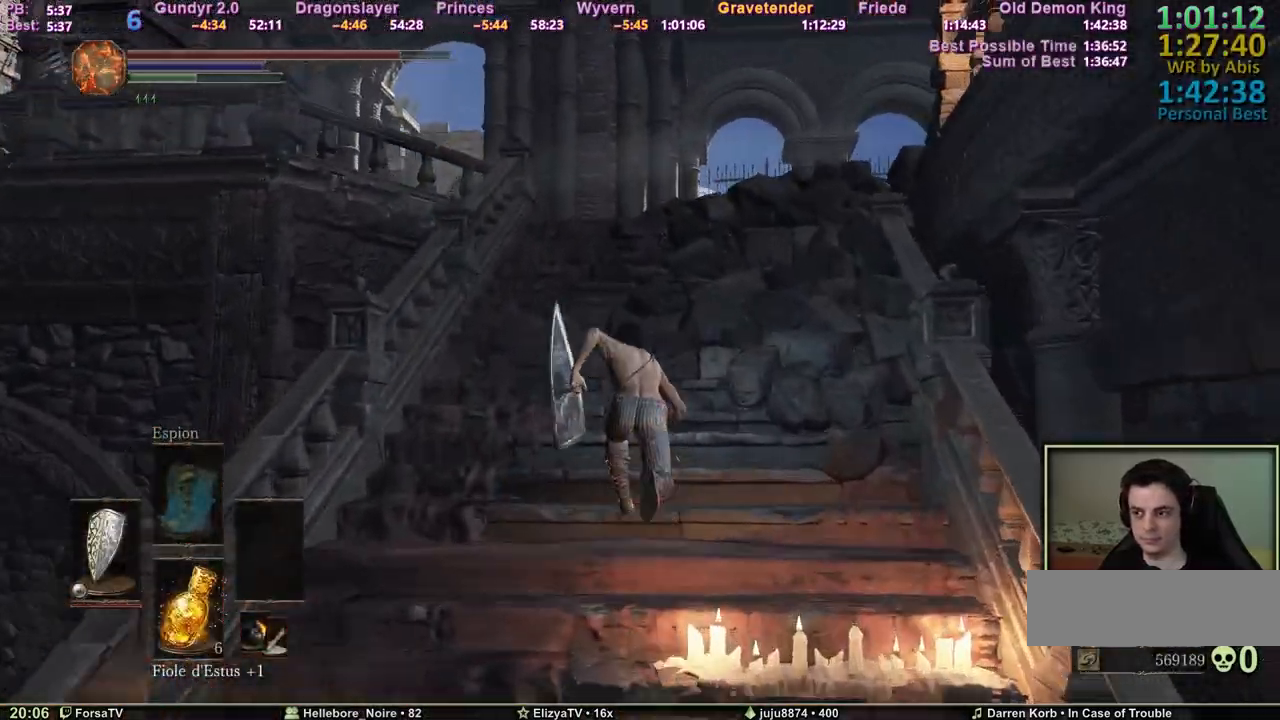
{"keys": ["space", "z"], "mouse": [], "events": []}
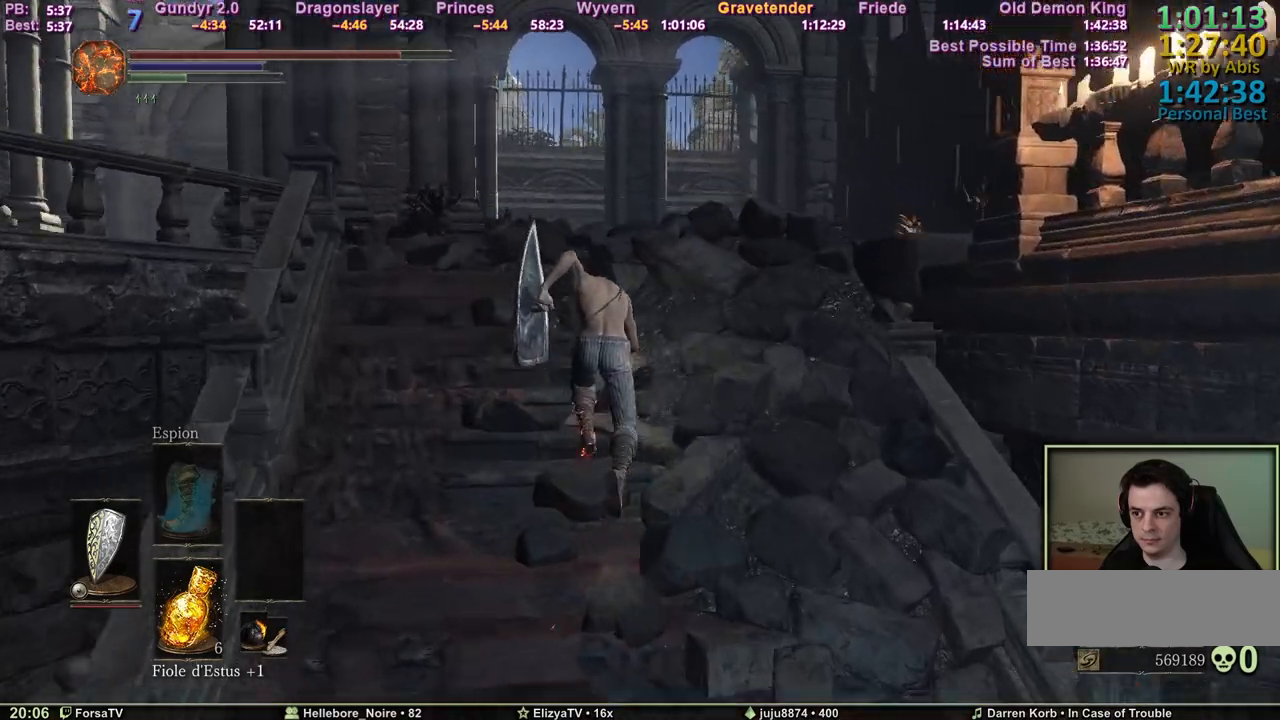
{"keys": ["space", "z"], "mouse": [], "events": []}
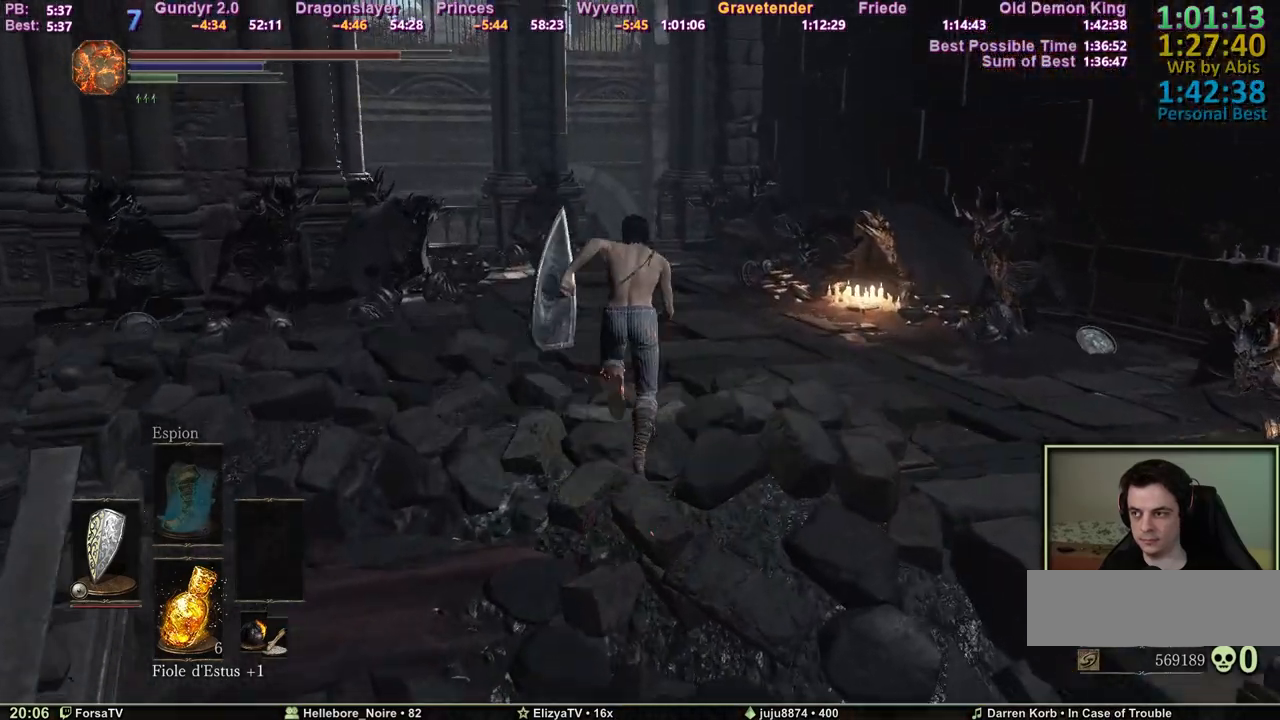
{"keys": ["space", "z"], "mouse": [], "events": []}
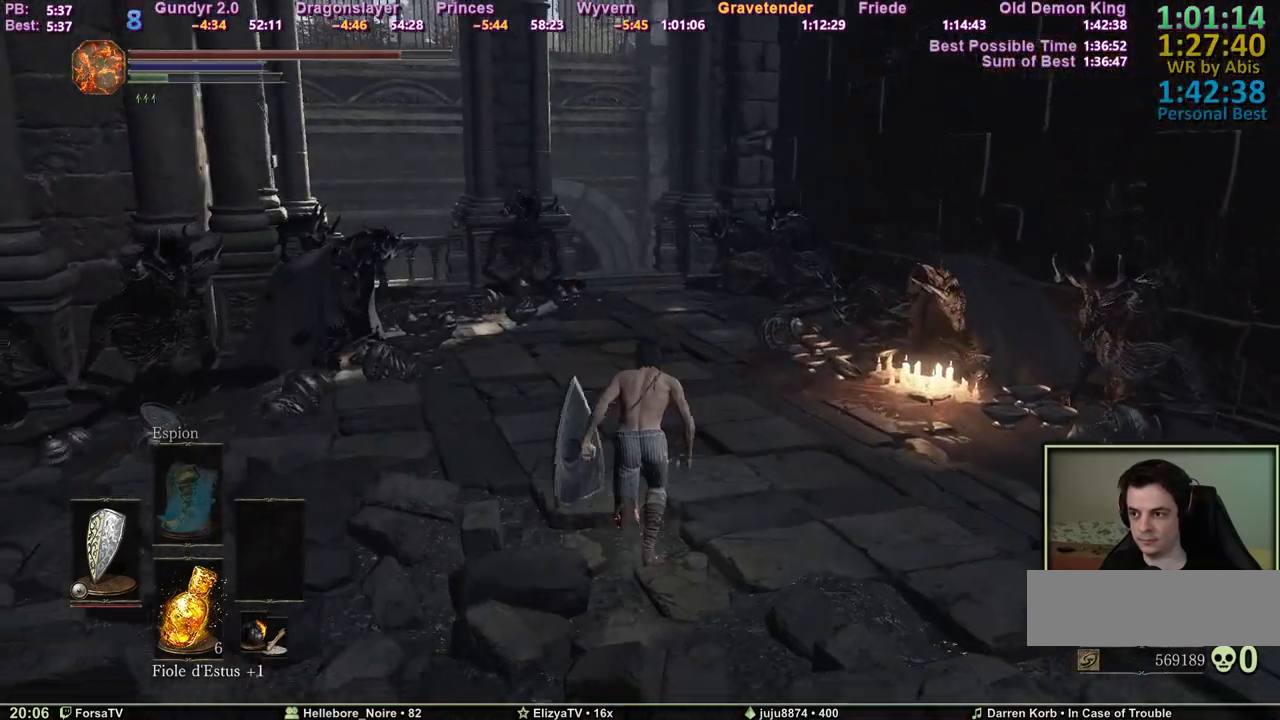
{"keys": ["space", "z"], "mouse": [], "events": []}
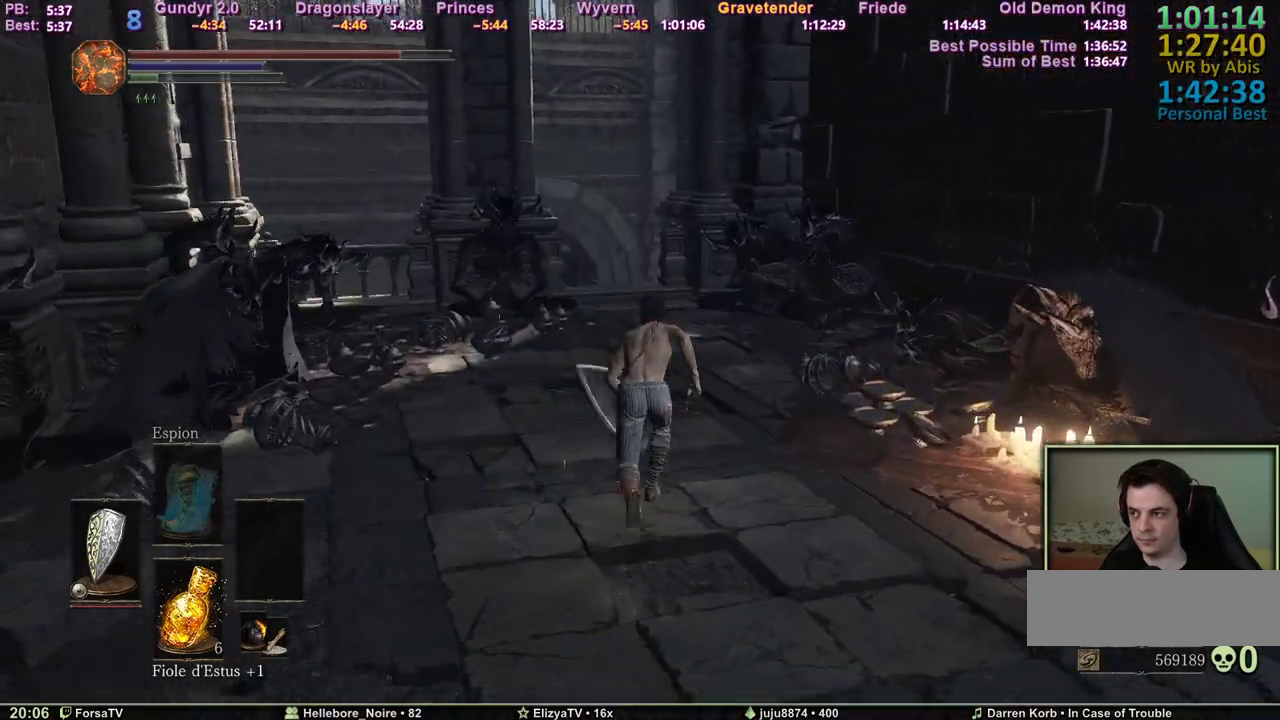
{"keys": ["space", "z"], "mouse": [], "events": []}
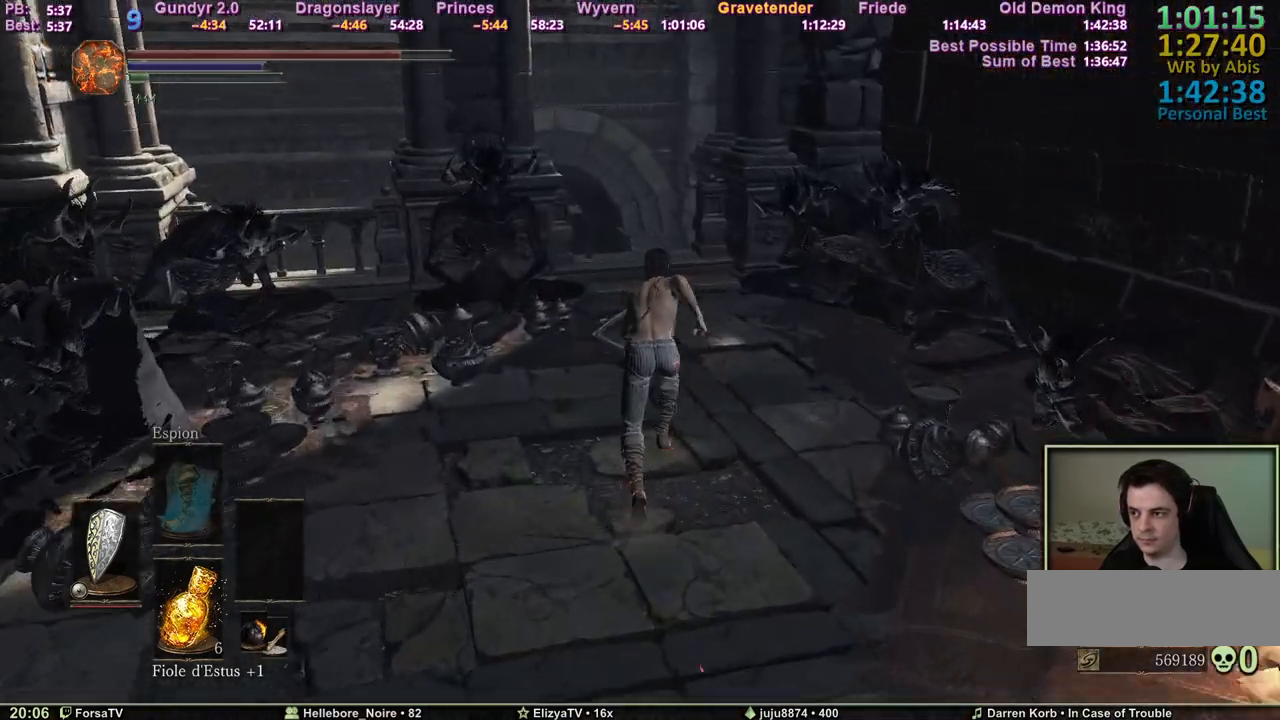
{"keys": ["space", "z"], "mouse": [], "events": []}
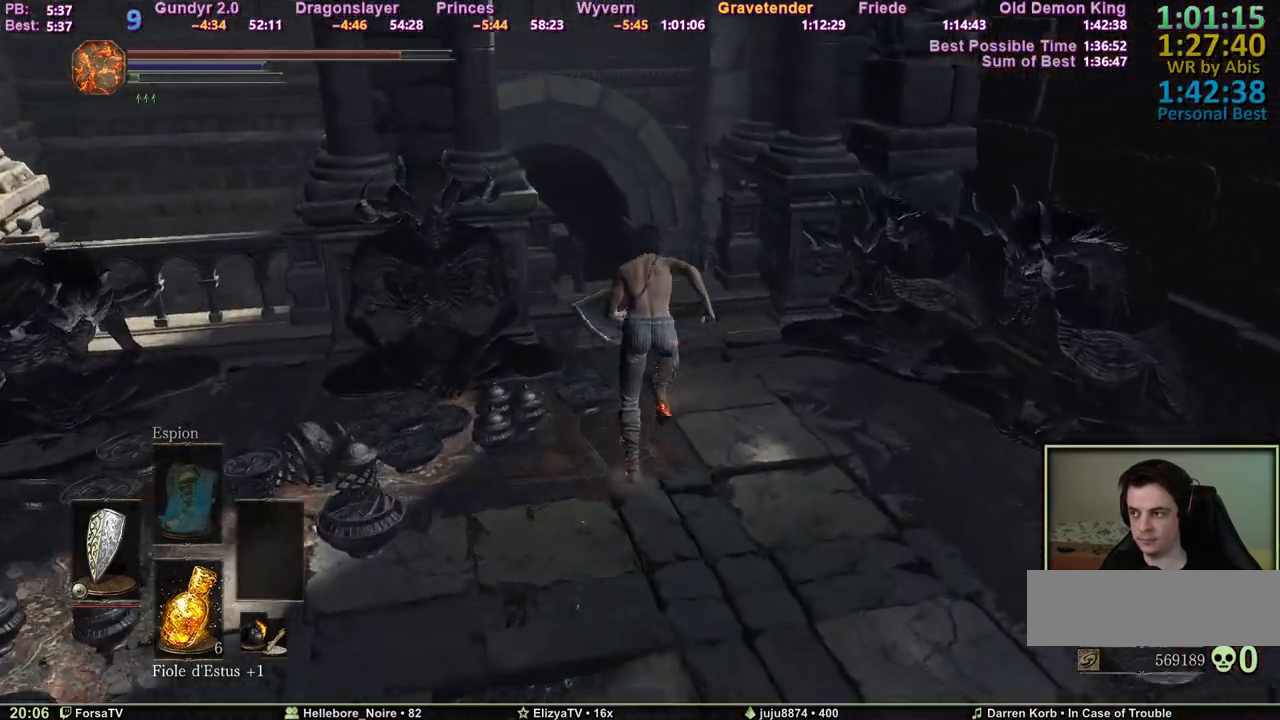
{"keys": ["z"], "mouse": [], "events": [[67, "space", "up"]]}
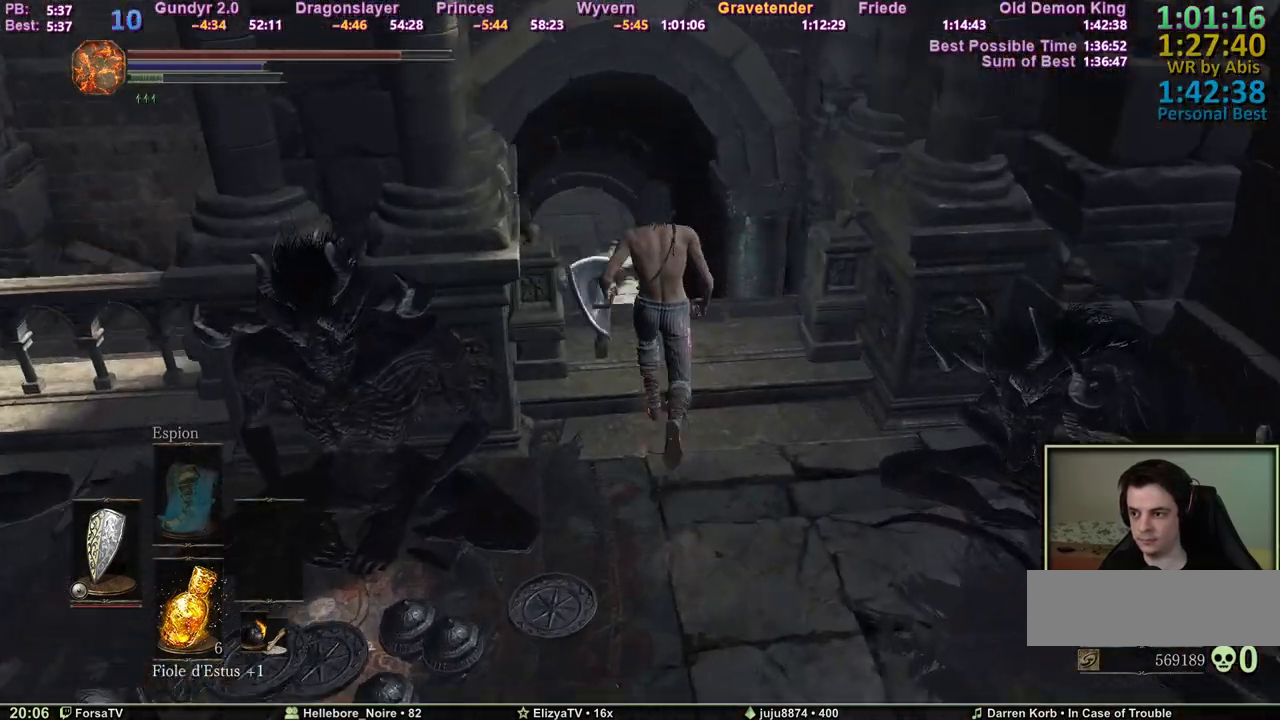
{"keys": ["z"], "mouse": [], "events": []}
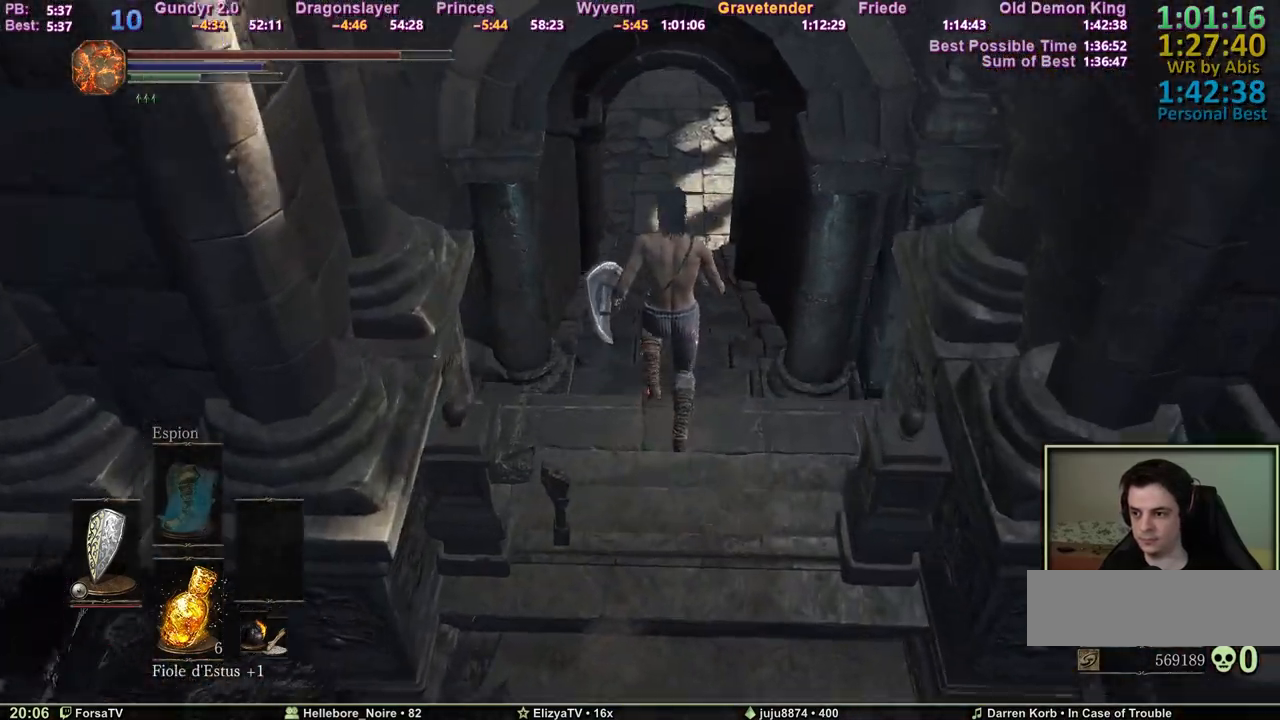
{"keys": ["z"], "mouse": [], "events": [[367, "space", "down"], [467, "space", "up"]]}
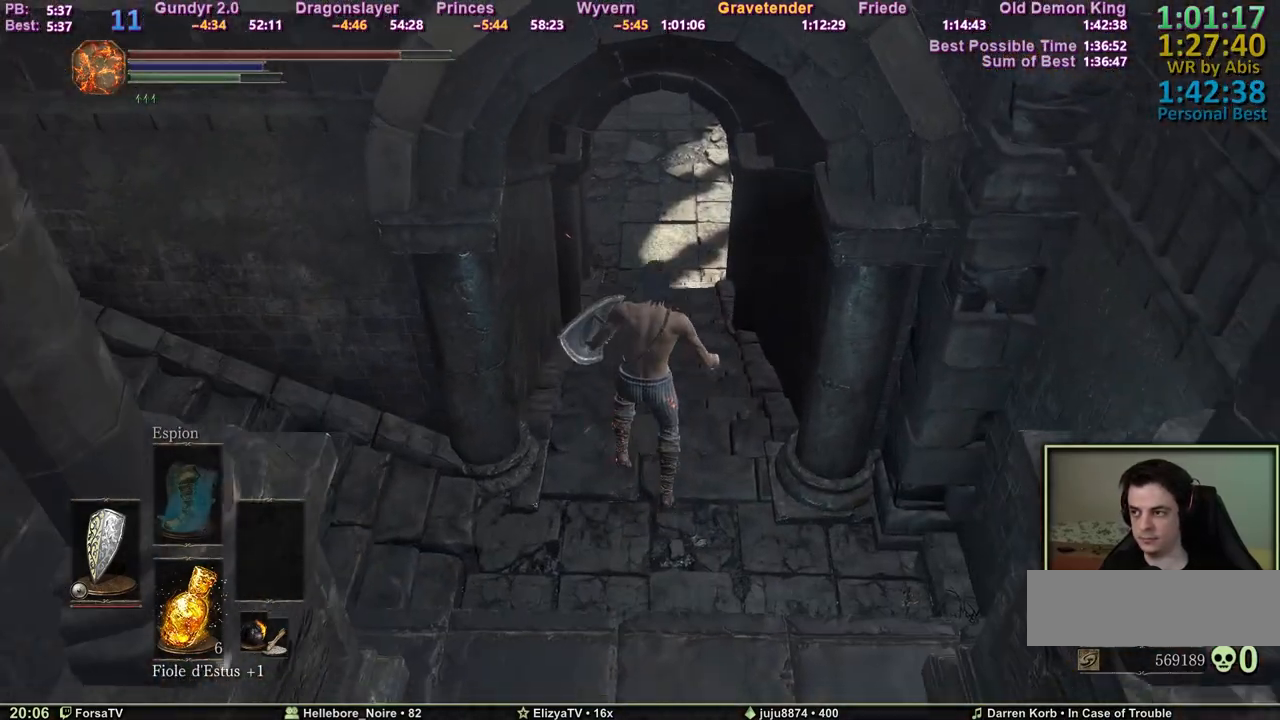
{"keys": ["z"], "mouse": [], "events": [[17, "space", "down"], [117, "space", "up"], [150, "space", "down"], [250, "space", "up"], [300, "space", "down"], [383, "space", "up"], [433, "space", "down"], [483, "space", "up"]]}
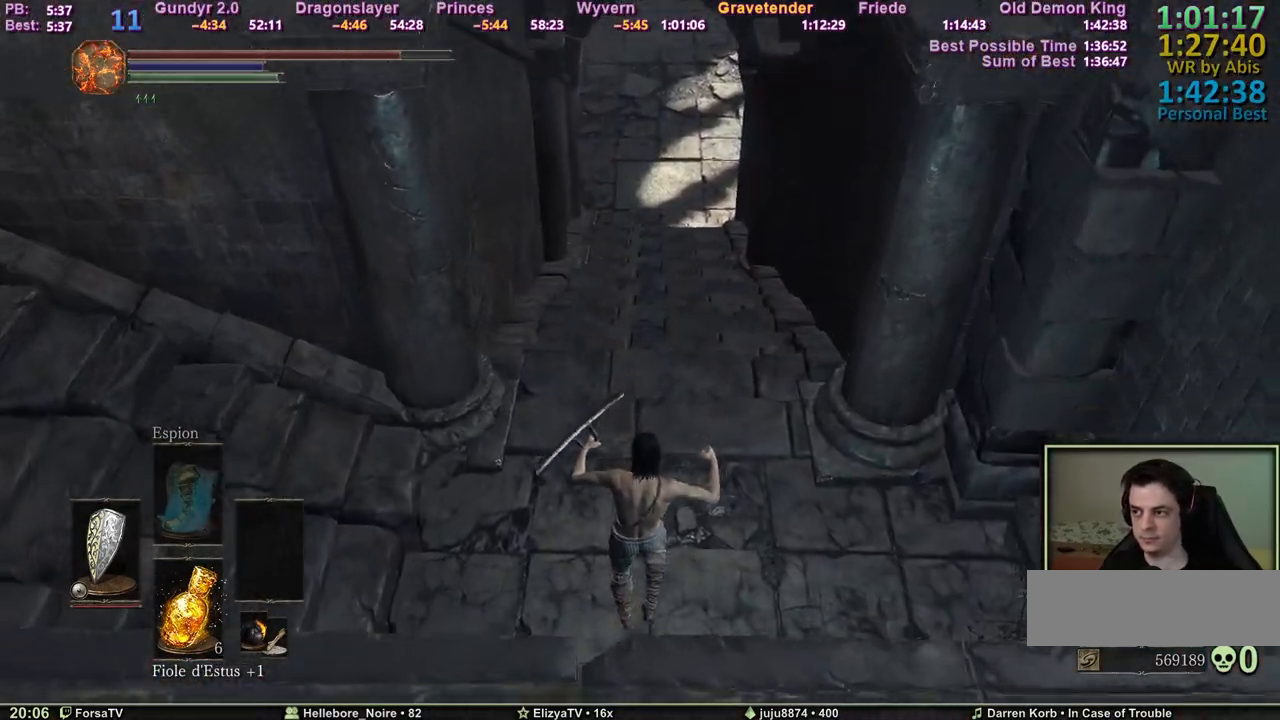
{"keys": ["space", "z"], "mouse": [], "events": [[33, "space", "down"], [83, "space", "up"], [117, "space", "down"]]}
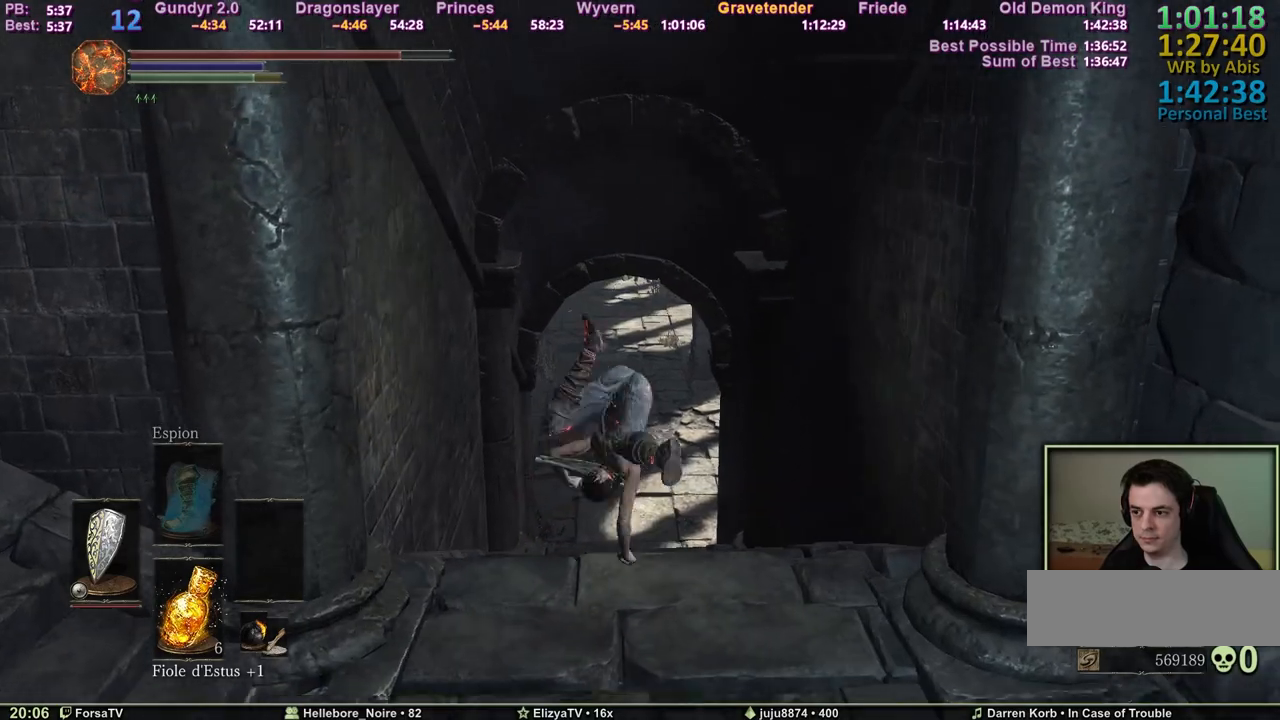
{"keys": ["space", "z"], "mouse": [], "events": []}